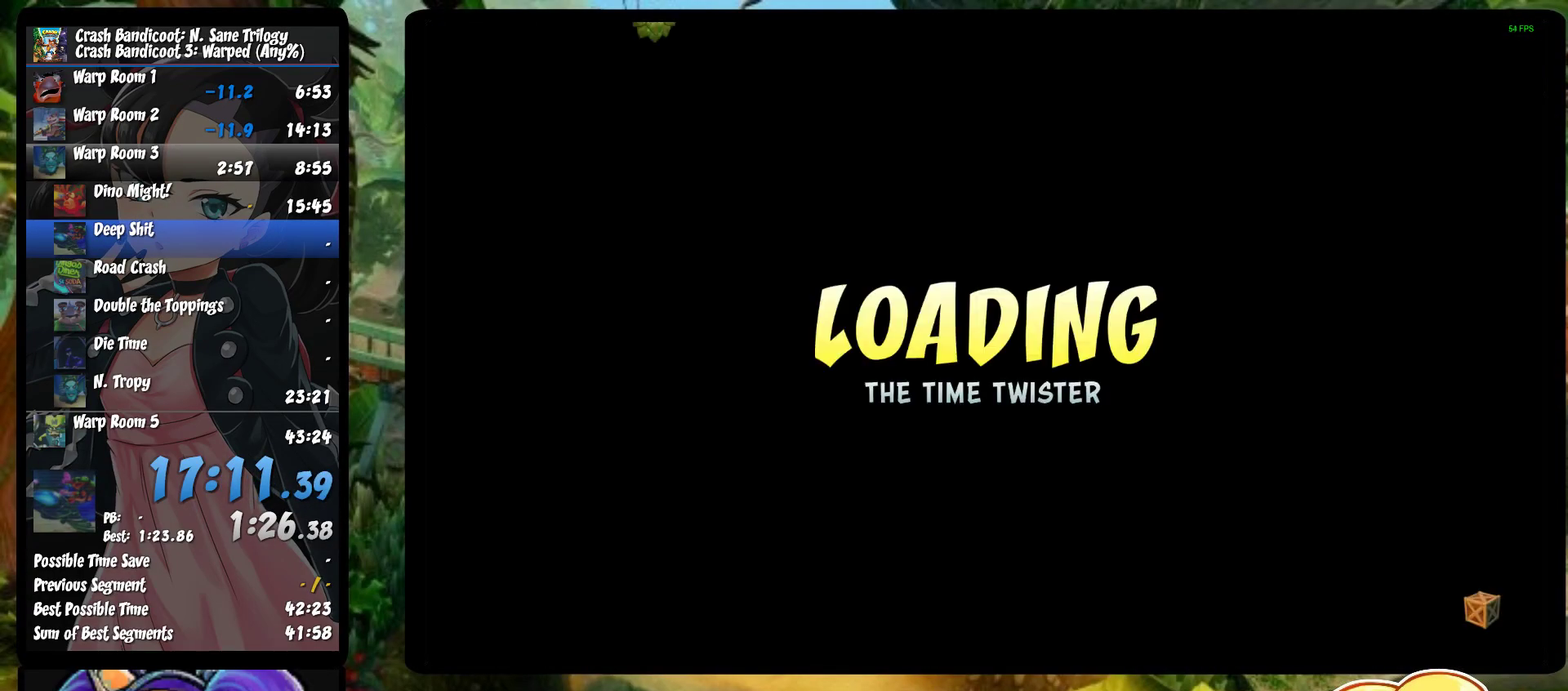
Gameplay with a controller (PlayStation layout); each line is a JSON object with the inputs held at the frame after it. "events" lists button and stick changes between this image and that frame as [ms after this image, input, new state], when the widget could be followed in between. Not read: R3 right_stick.
{"buttons": ["TRIANGLE"], "left_stick": "center", "events": [[83, "TRIANGLE", "down"], [183, "TRIANGLE", "up"], [250, "TRIANGLE", "down"], [350, "TRIANGLE", "up"], [433, "TRIANGLE", "down"]]}
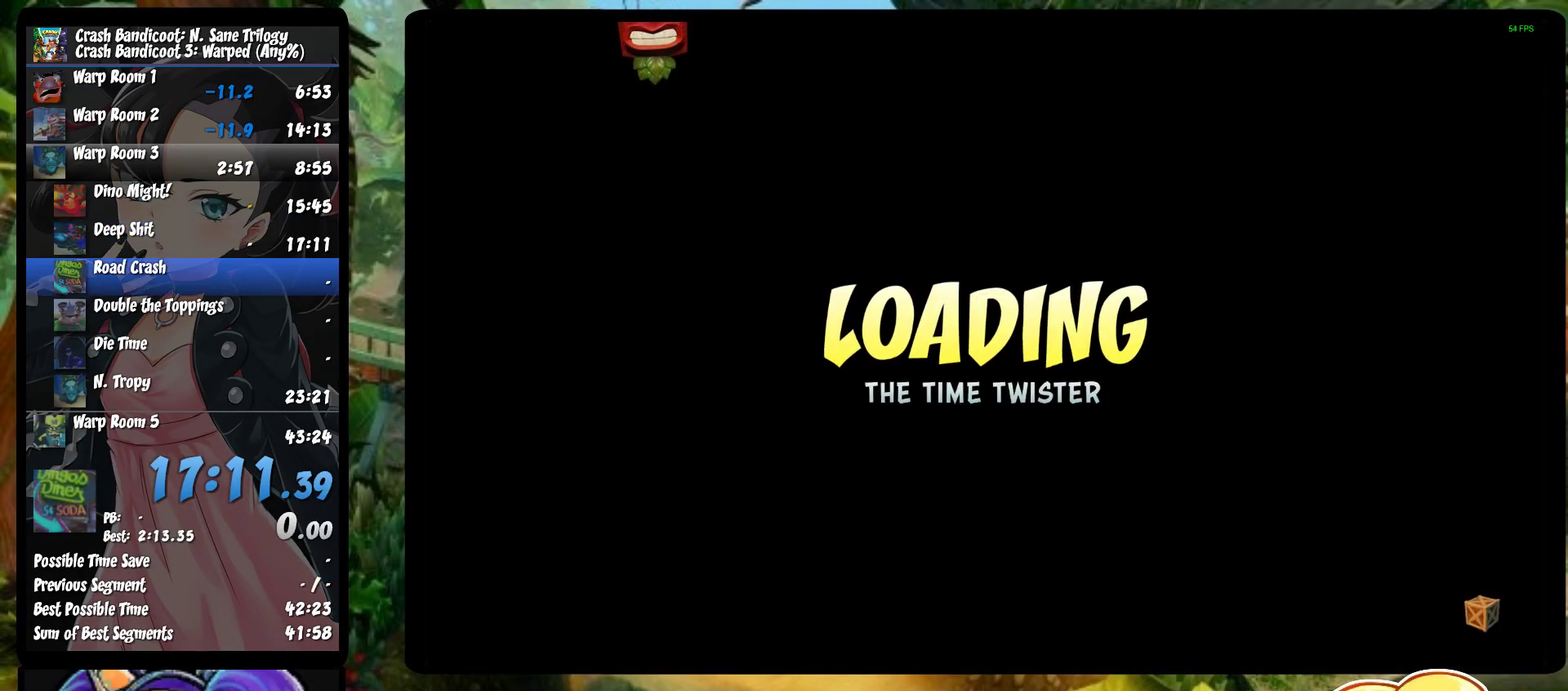
{"buttons": [], "left_stick": "center", "events": [[17, "TRIANGLE", "up"]]}
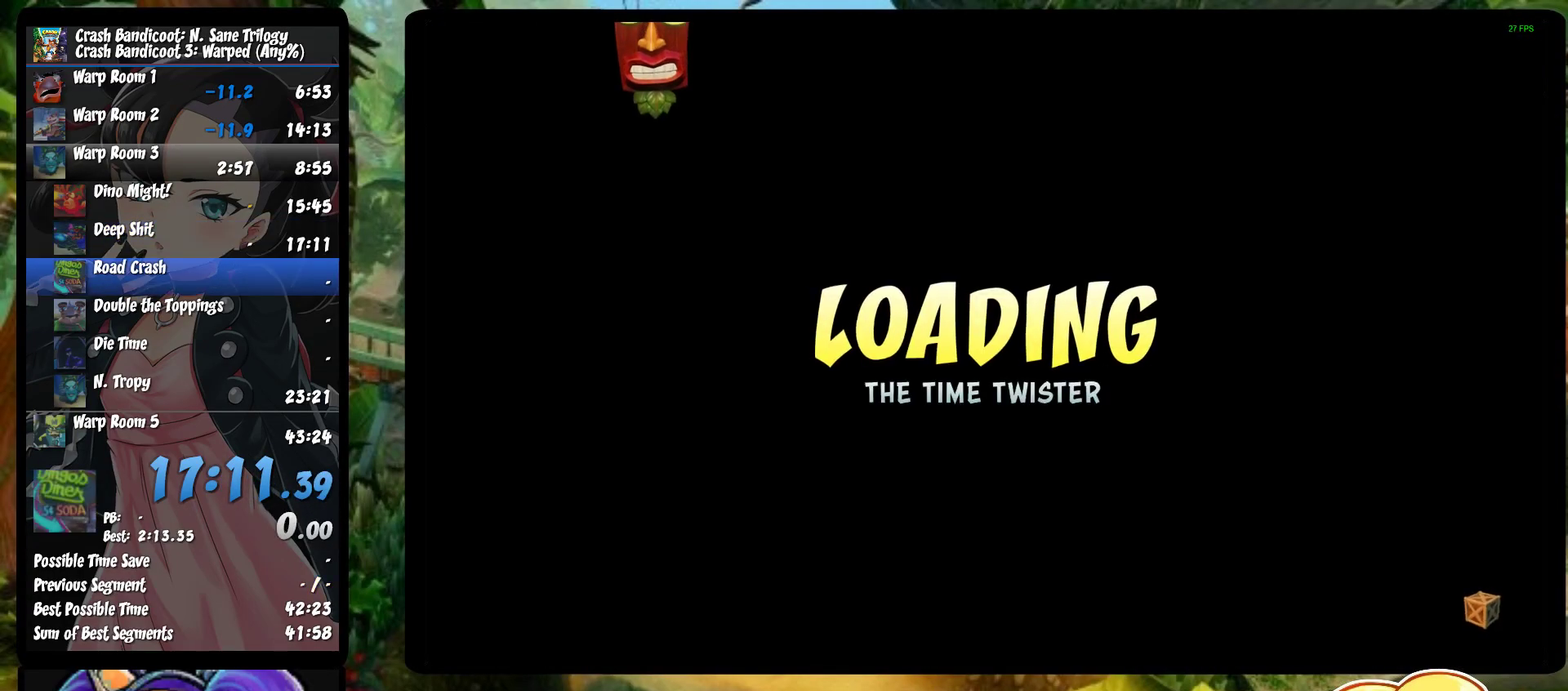
{"buttons": [], "left_stick": "center", "events": []}
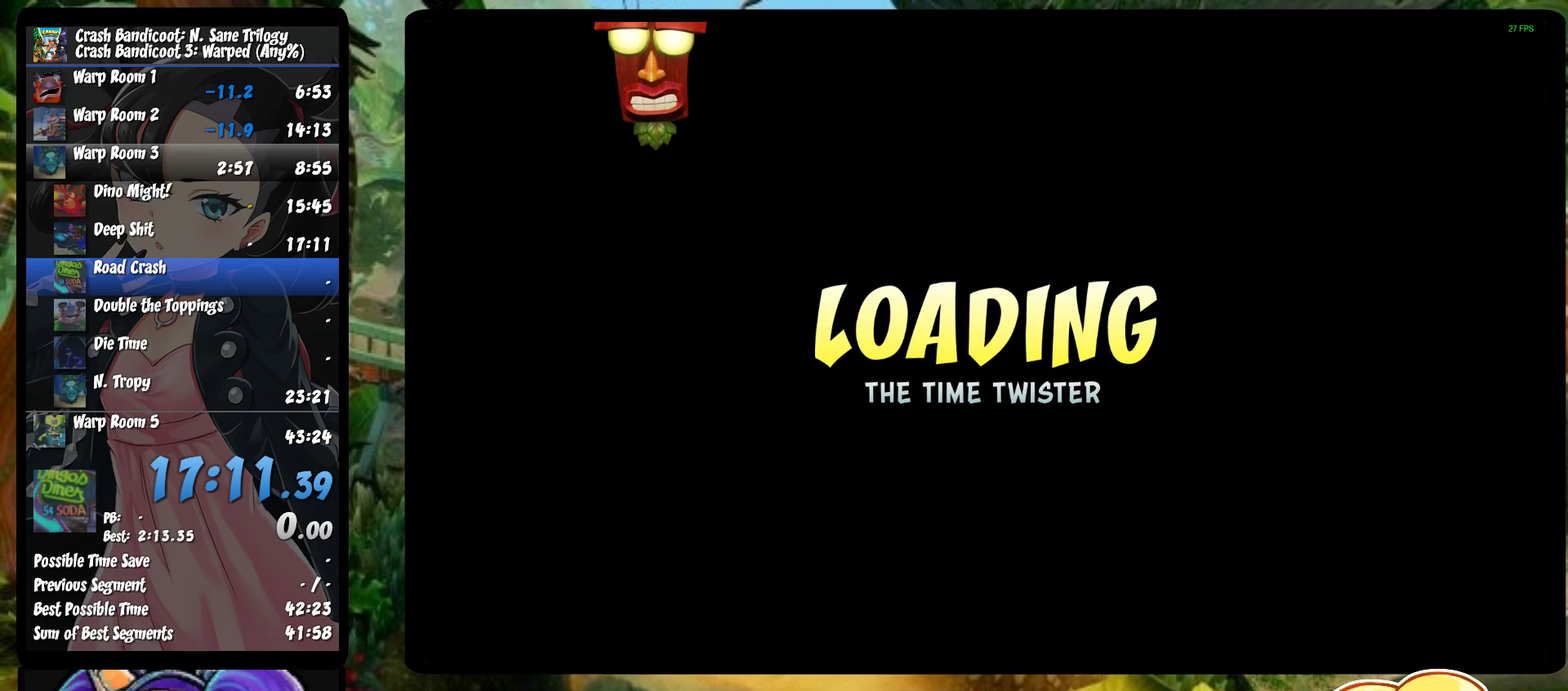
{"buttons": [], "left_stick": "center", "events": [[100, "TRIANGLE", "down"], [217, "TRIANGLE", "up"], [283, "TRIANGLE", "down"], [383, "TRIANGLE", "up"]]}
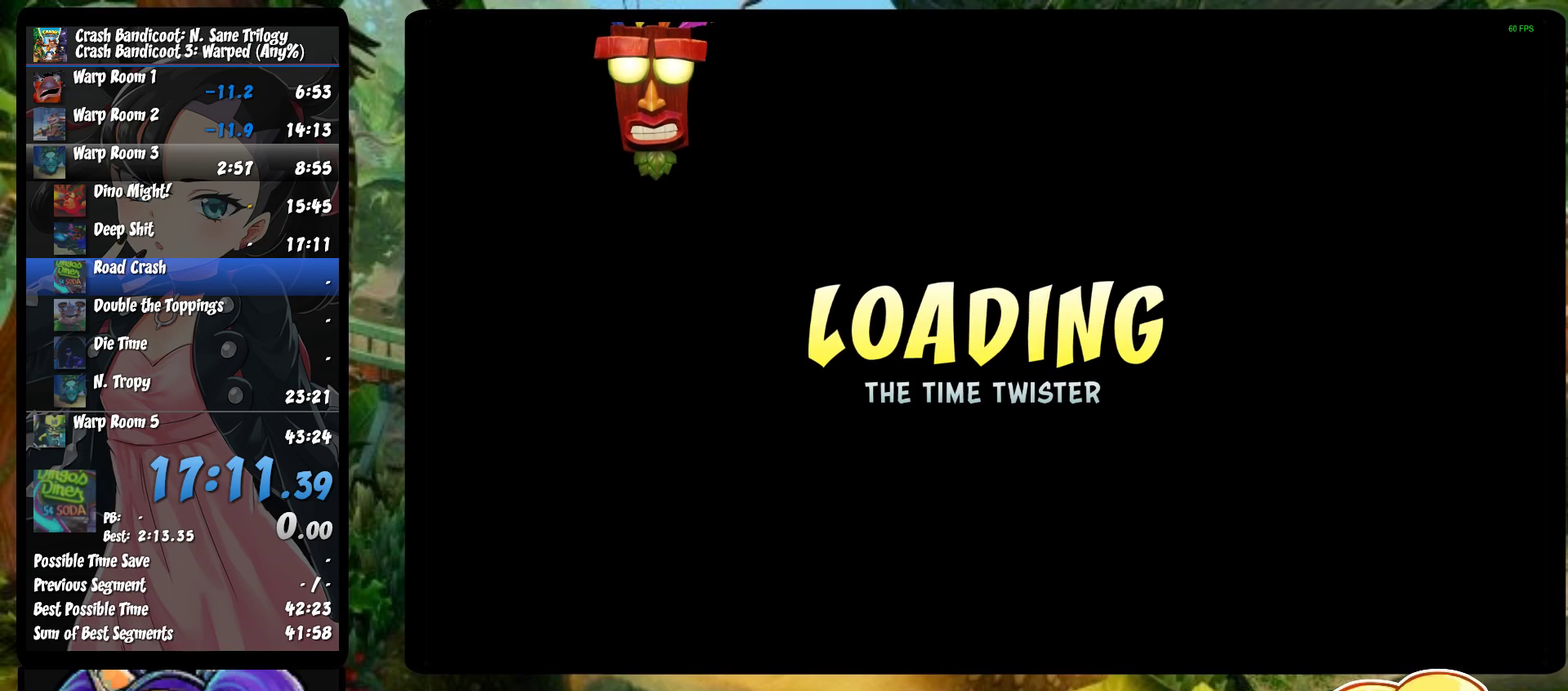
{"buttons": ["TRIANGLE"], "left_stick": "center", "events": [[450, "TRIANGLE", "down"]]}
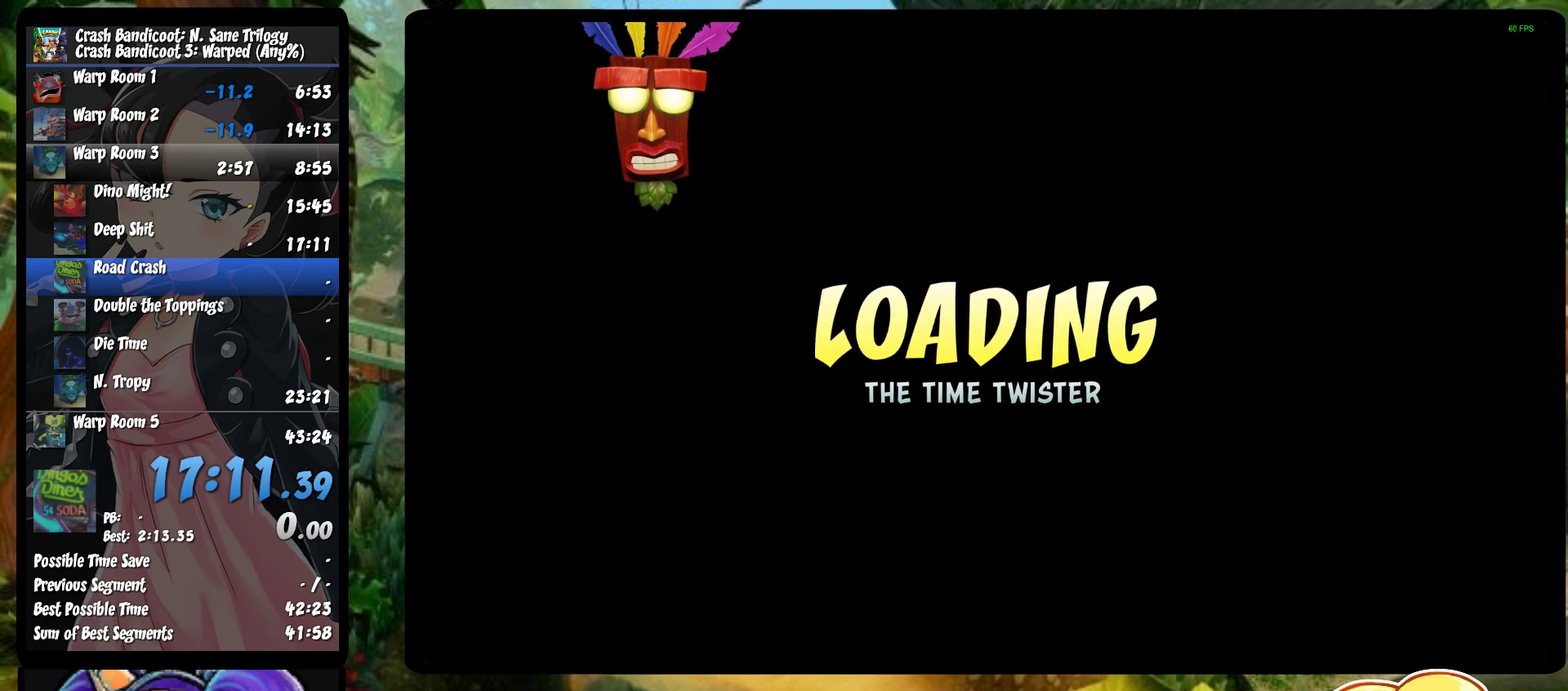
{"buttons": ["TRIANGLE"], "left_stick": "center", "events": [[50, "TRIANGLE", "up"], [100, "TRIANGLE", "down"], [217, "TRIANGLE", "up"], [267, "TRIANGLE", "down"], [367, "TRIANGLE", "up"], [433, "TRIANGLE", "down"]]}
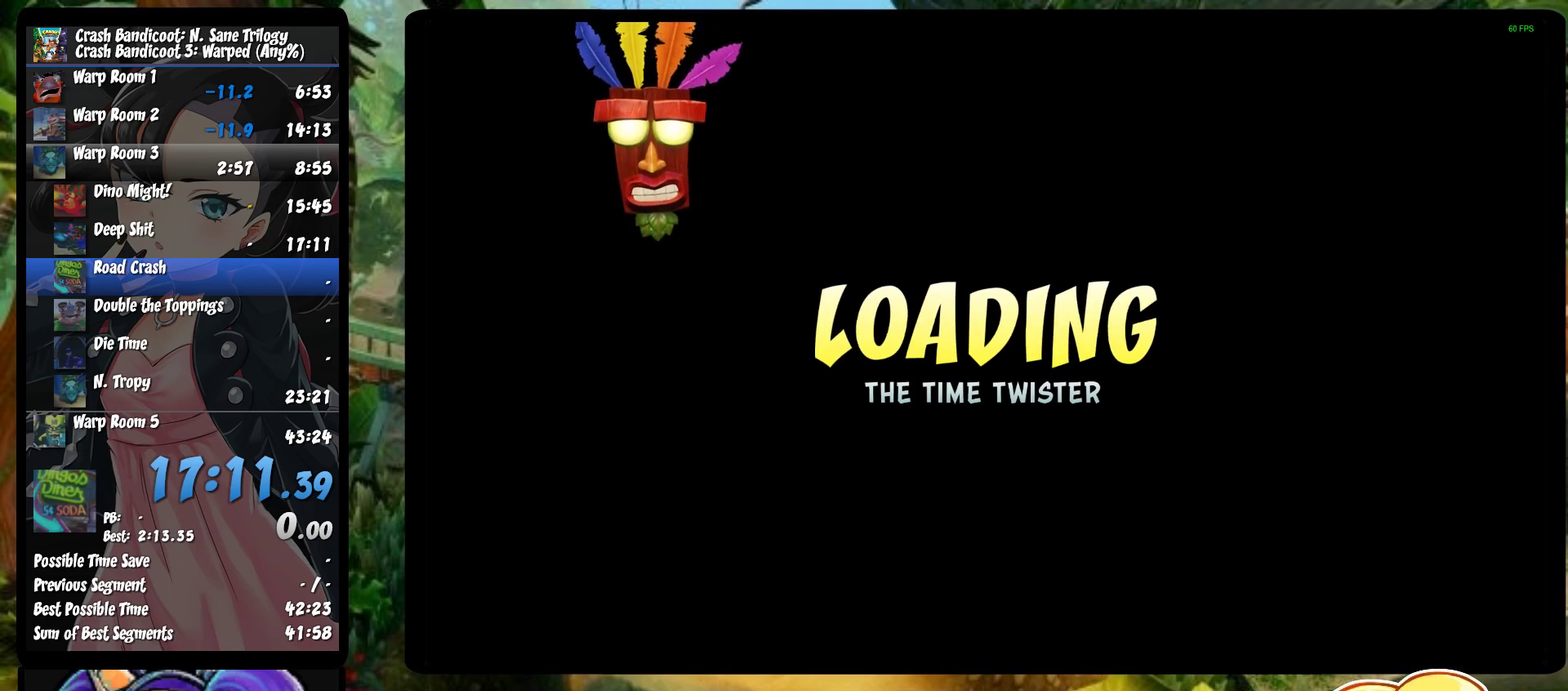
{"buttons": ["TRIANGLE"], "left_stick": "center", "events": [[17, "TRIANGLE", "up"], [83, "TRIANGLE", "down"], [150, "TRIANGLE", "up"], [217, "TRIANGLE", "down"], [300, "TRIANGLE", "up"], [500, "TRIANGLE", "down"]]}
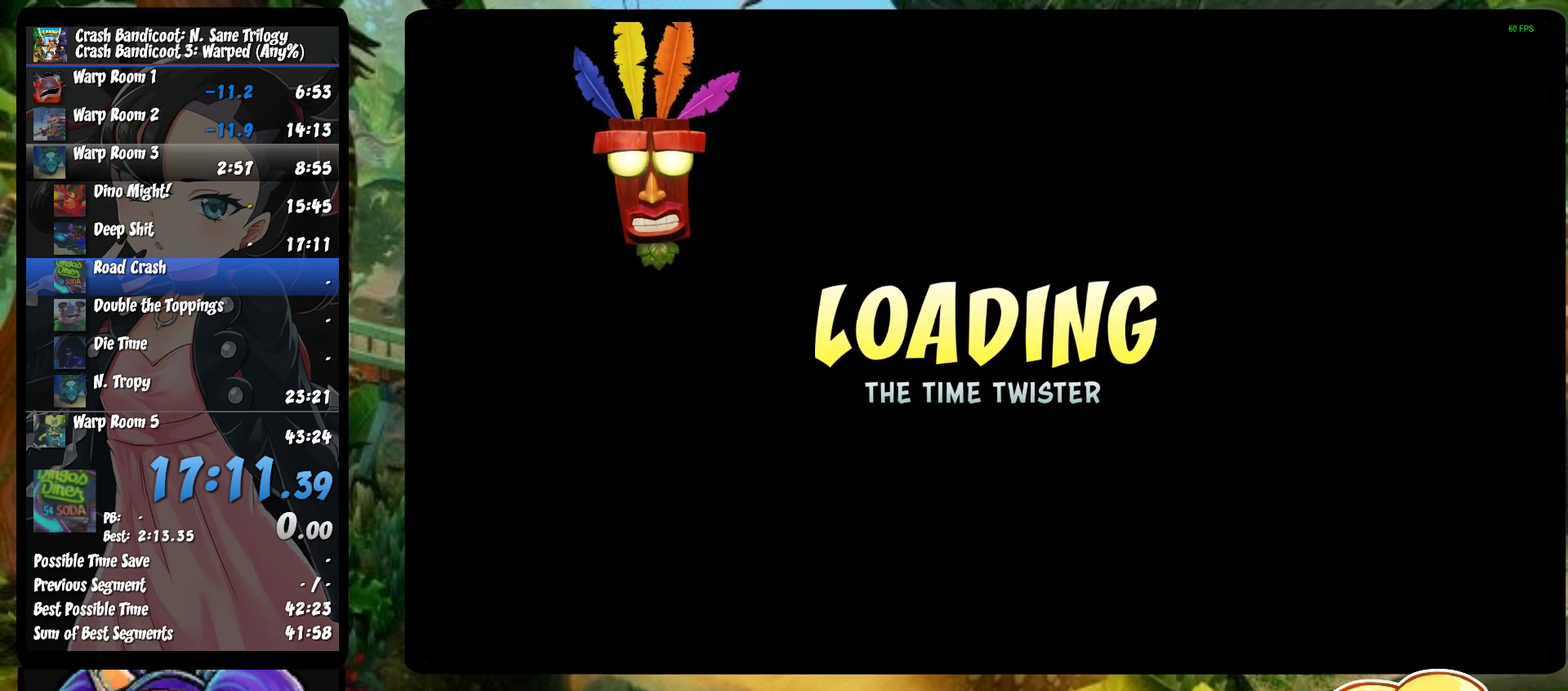
{"buttons": ["TRIANGLE"], "left_stick": "center", "events": [[67, "TRIANGLE", "up"], [133, "TRIANGLE", "down"], [217, "TRIANGLE", "up"], [283, "TRIANGLE", "down"], [350, "TRIANGLE", "up"], [450, "TRIANGLE", "down"]]}
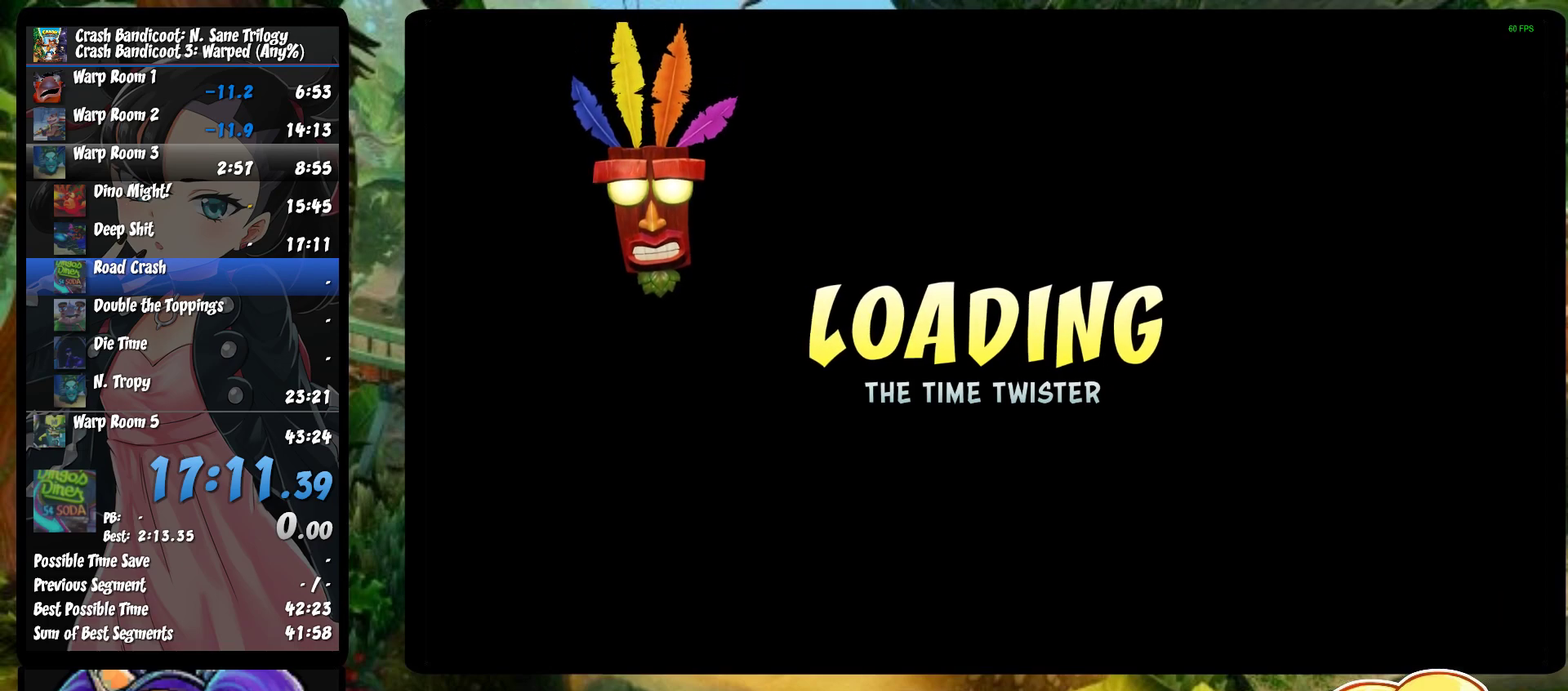
{"buttons": ["TRIANGLE"], "left_stick": "center", "events": [[33, "TRIANGLE", "up"], [117, "TRIANGLE", "down"], [200, "TRIANGLE", "up"], [250, "TRIANGLE", "down"], [350, "TRIANGLE", "up"], [417, "TRIANGLE", "down"]]}
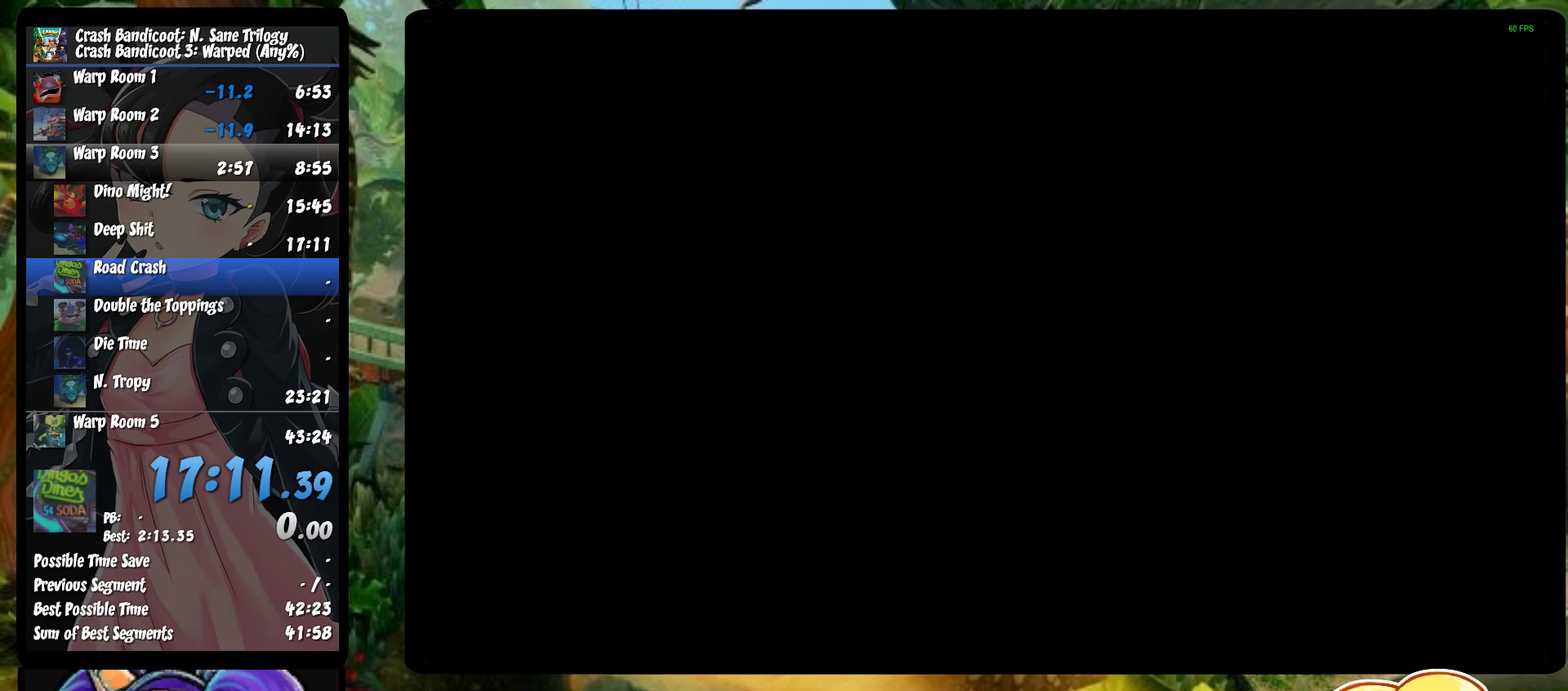
{"buttons": [], "left_stick": "center", "events": [[17, "TRIANGLE", "up"], [100, "TRIANGLE", "down"], [200, "TRIANGLE", "up"], [333, "TRIANGLE", "down"], [433, "TRIANGLE", "up"]]}
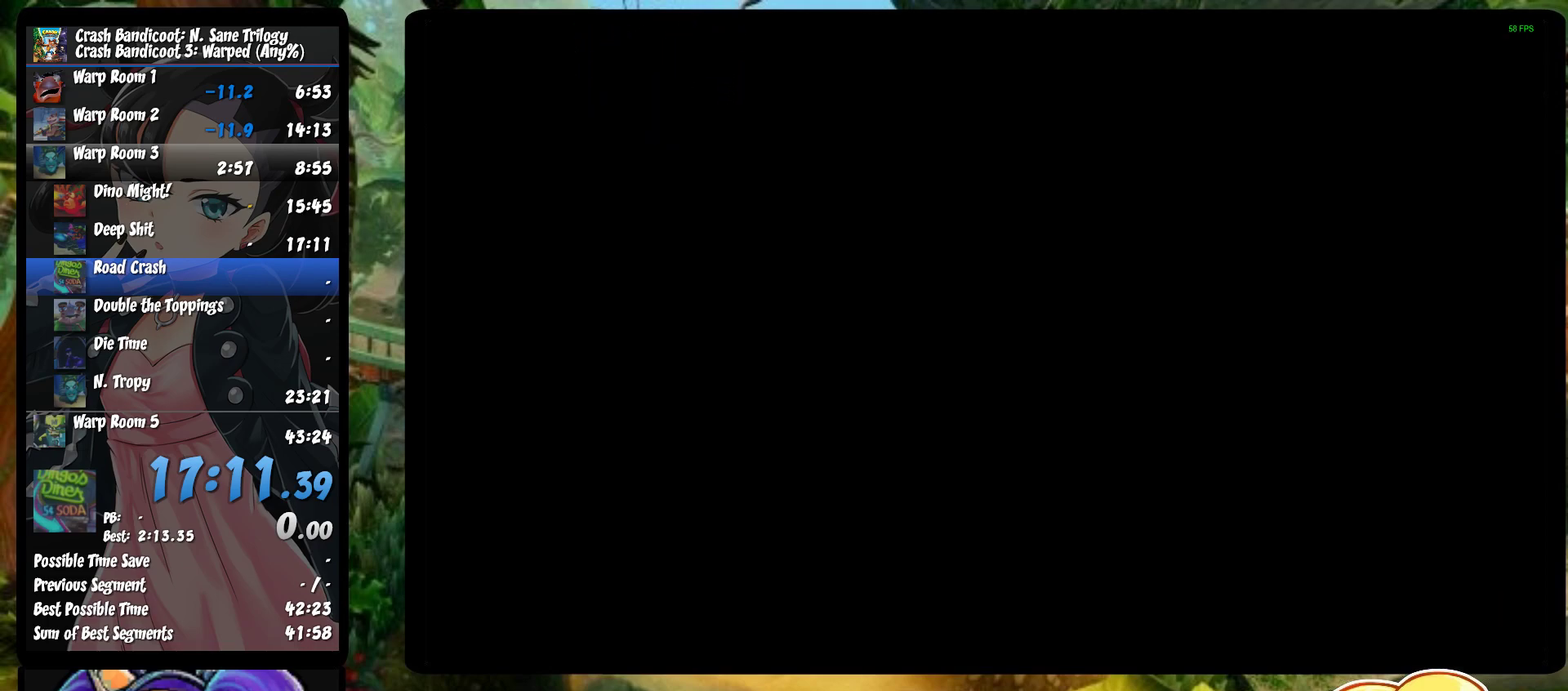
{"buttons": ["TRIANGLE"], "left_stick": "center", "events": [[17, "TRIANGLE", "down"], [150, "TRIANGLE", "up"], [233, "TRIANGLE", "down"], [383, "TRIANGLE", "up"], [433, "TRIANGLE", "down"]]}
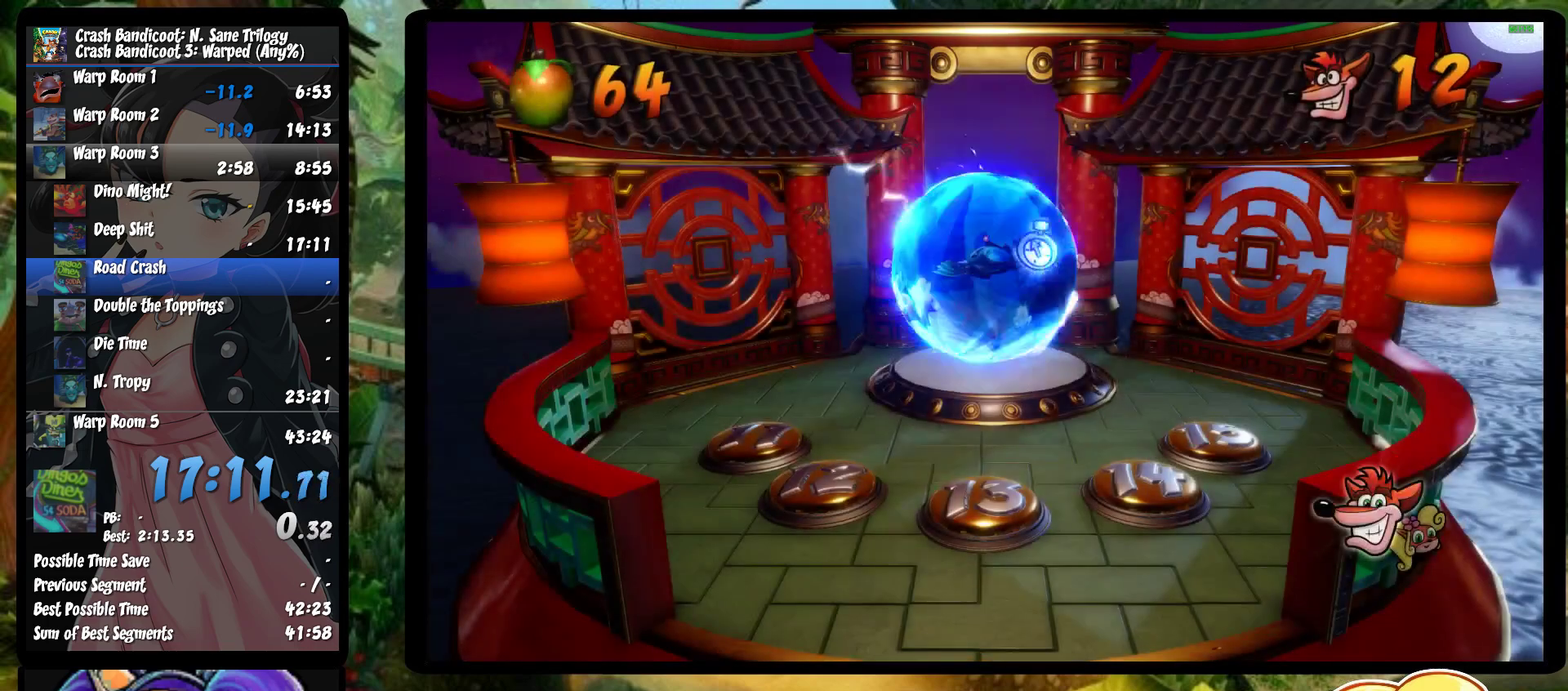
{"buttons": [], "left_stick": "up-right", "events": [[67, "TRIANGLE", "up"], [150, "TRIANGLE", "down"], [283, "TRIANGLE", "up"], [283, "left_stick", "up-right"], [350, "TRIANGLE", "down"], [483, "TRIANGLE", "up"]]}
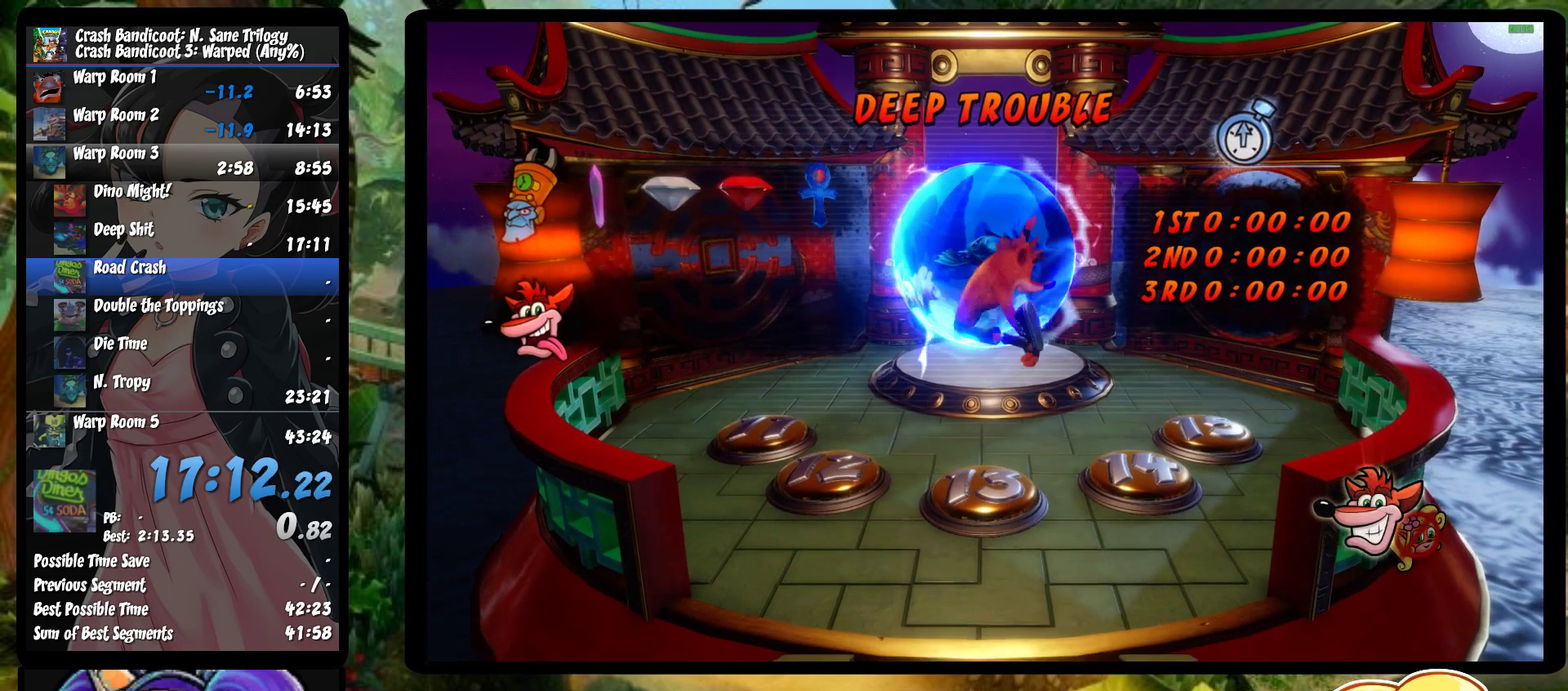
{"buttons": ["TRIANGLE"], "left_stick": "up-right", "events": [[50, "TRIANGLE", "down"], [200, "TRIANGLE", "up"], [267, "TRIANGLE", "down"], [417, "TRIANGLE", "up"], [500, "TRIANGLE", "down"]]}
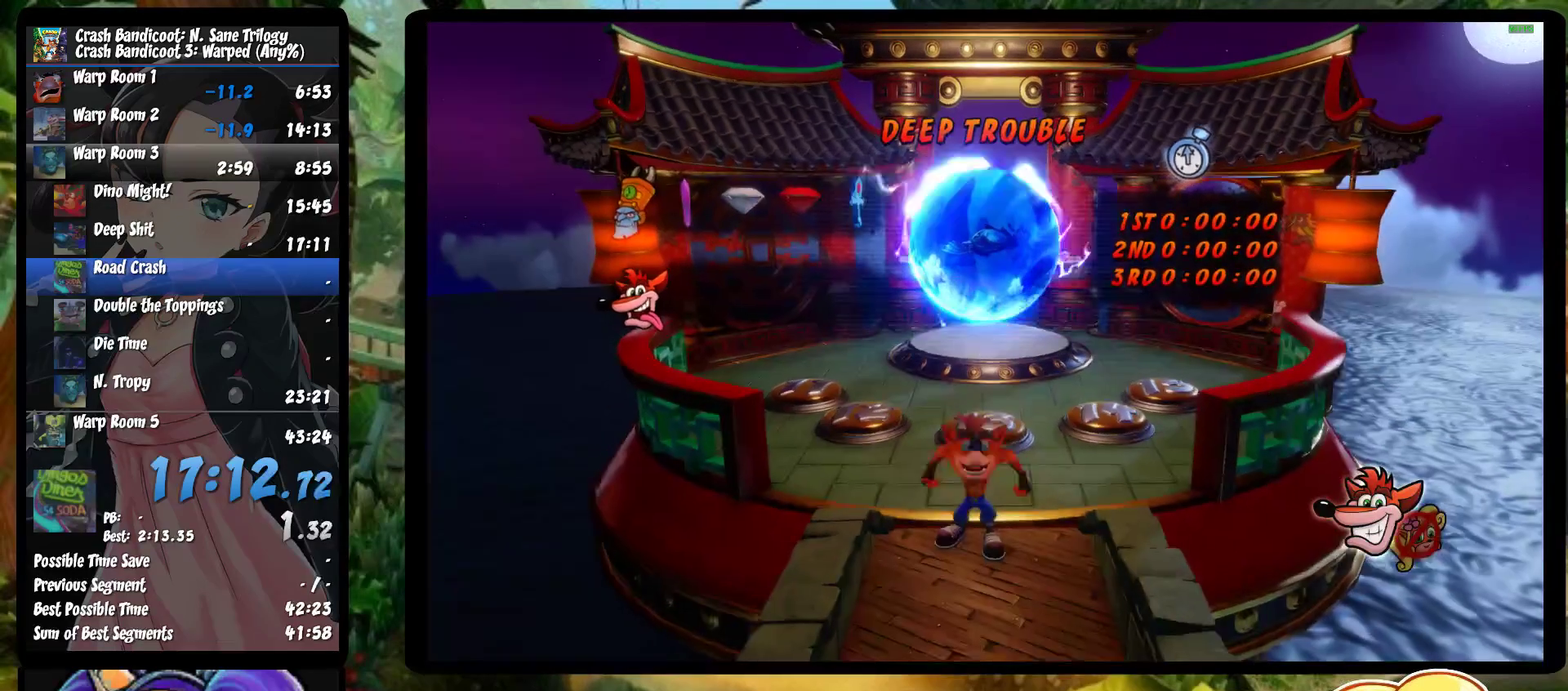
{"buttons": ["TRIANGLE"], "left_stick": "up-right", "events": [[133, "TRIANGLE", "up"], [200, "TRIANGLE", "down"], [333, "TRIANGLE", "up"], [433, "TRIANGLE", "down"]]}
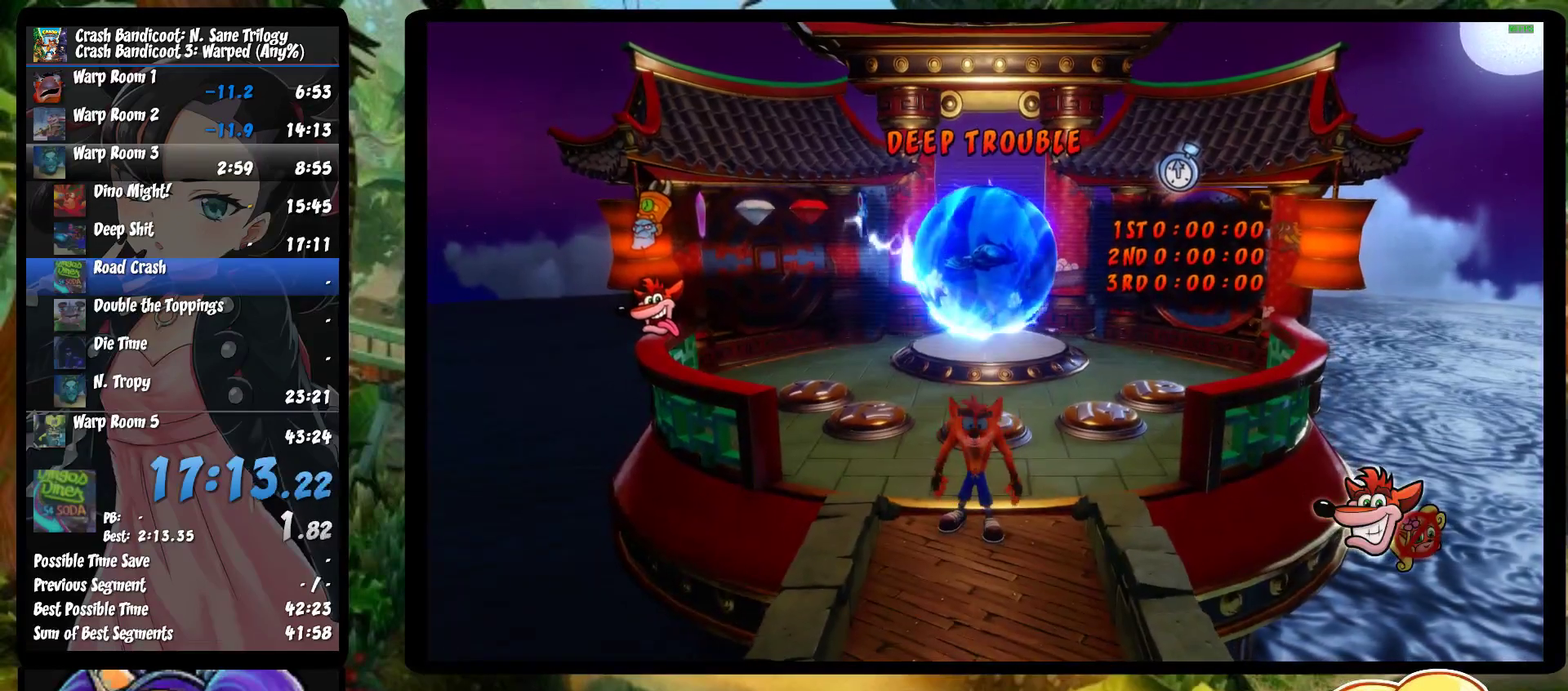
{"buttons": [], "left_stick": "up-right", "events": [[50, "TRIANGLE", "up"], [133, "TRIANGLE", "down"], [267, "TRIANGLE", "up"], [367, "TRIANGLE", "down"], [483, "TRIANGLE", "up"]]}
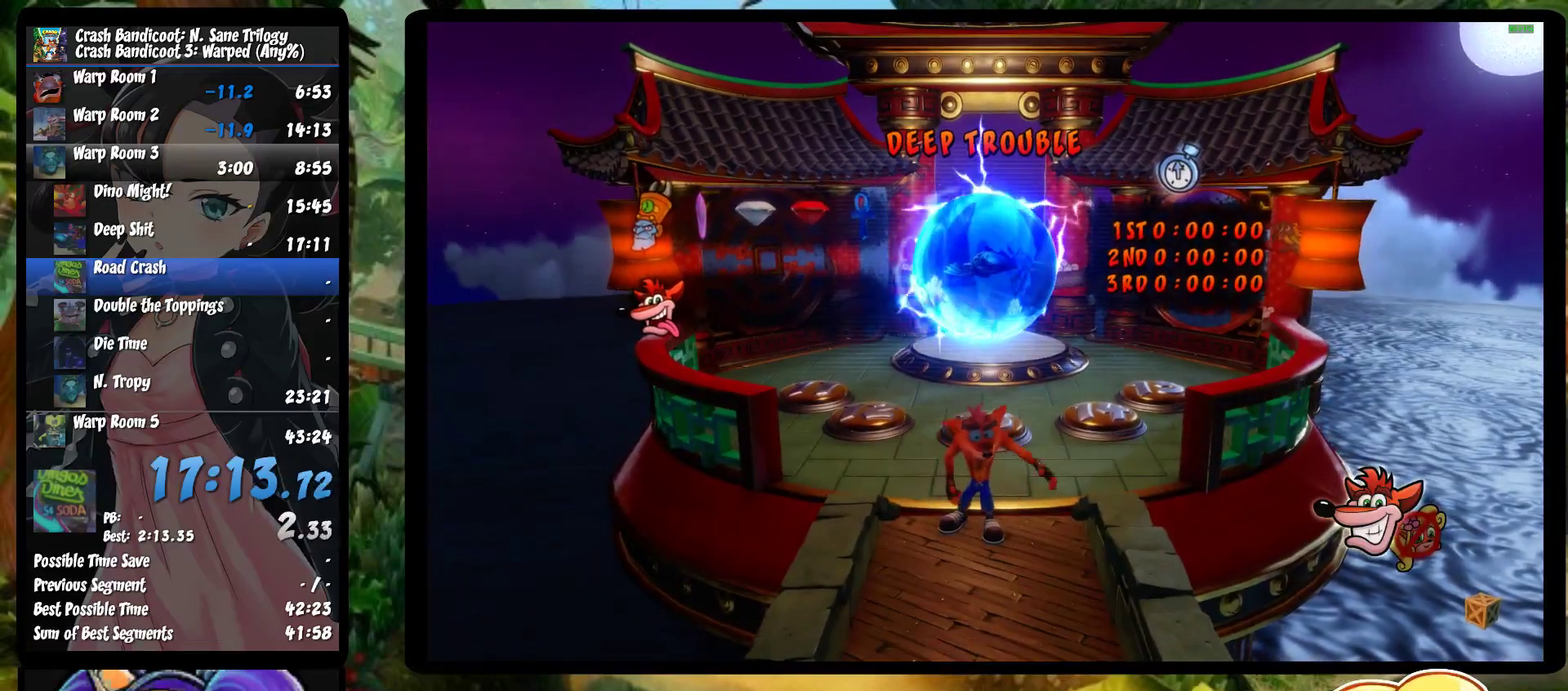
{"buttons": [], "left_stick": "up-right", "events": [[67, "TRIANGLE", "down"], [217, "TRIANGLE", "up"], [300, "TRIANGLE", "down"], [417, "TRIANGLE", "up"]]}
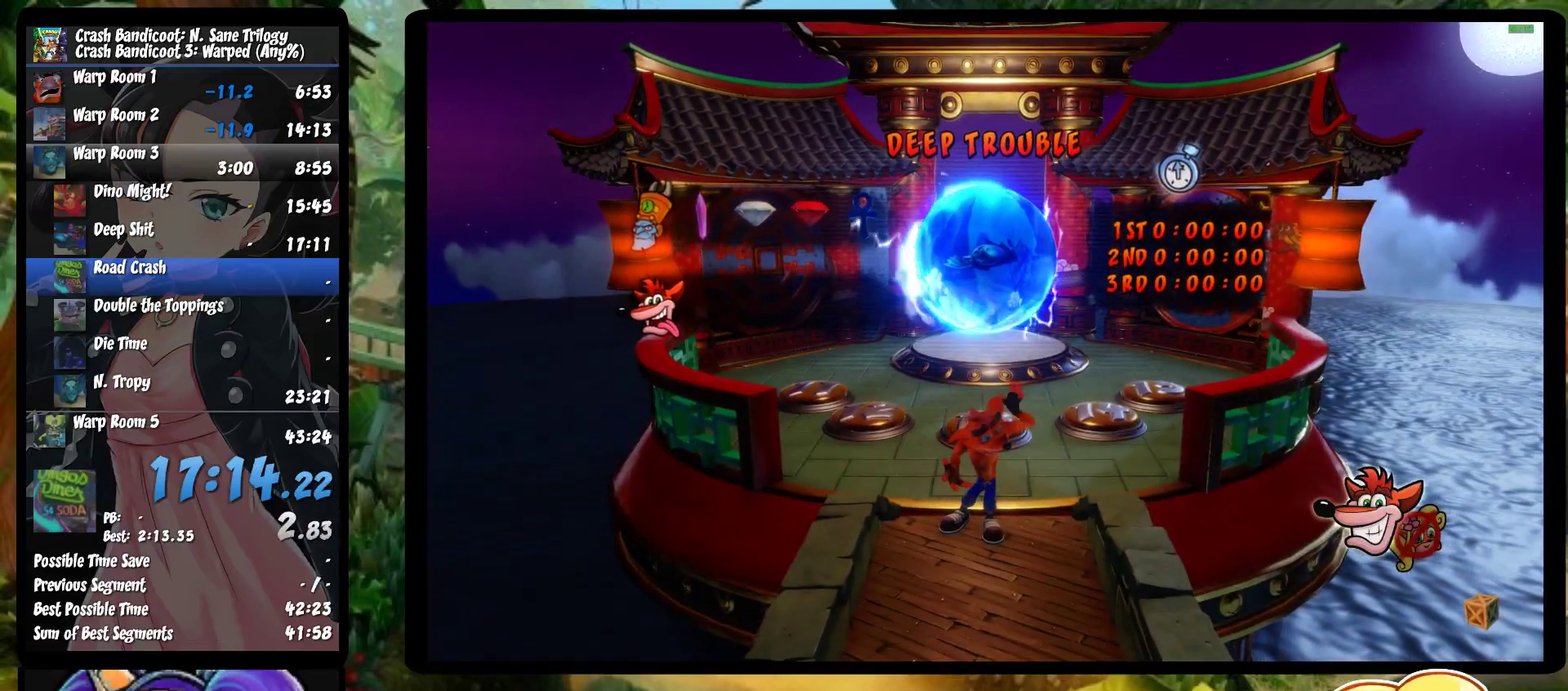
{"buttons": [], "left_stick": "up-right", "events": []}
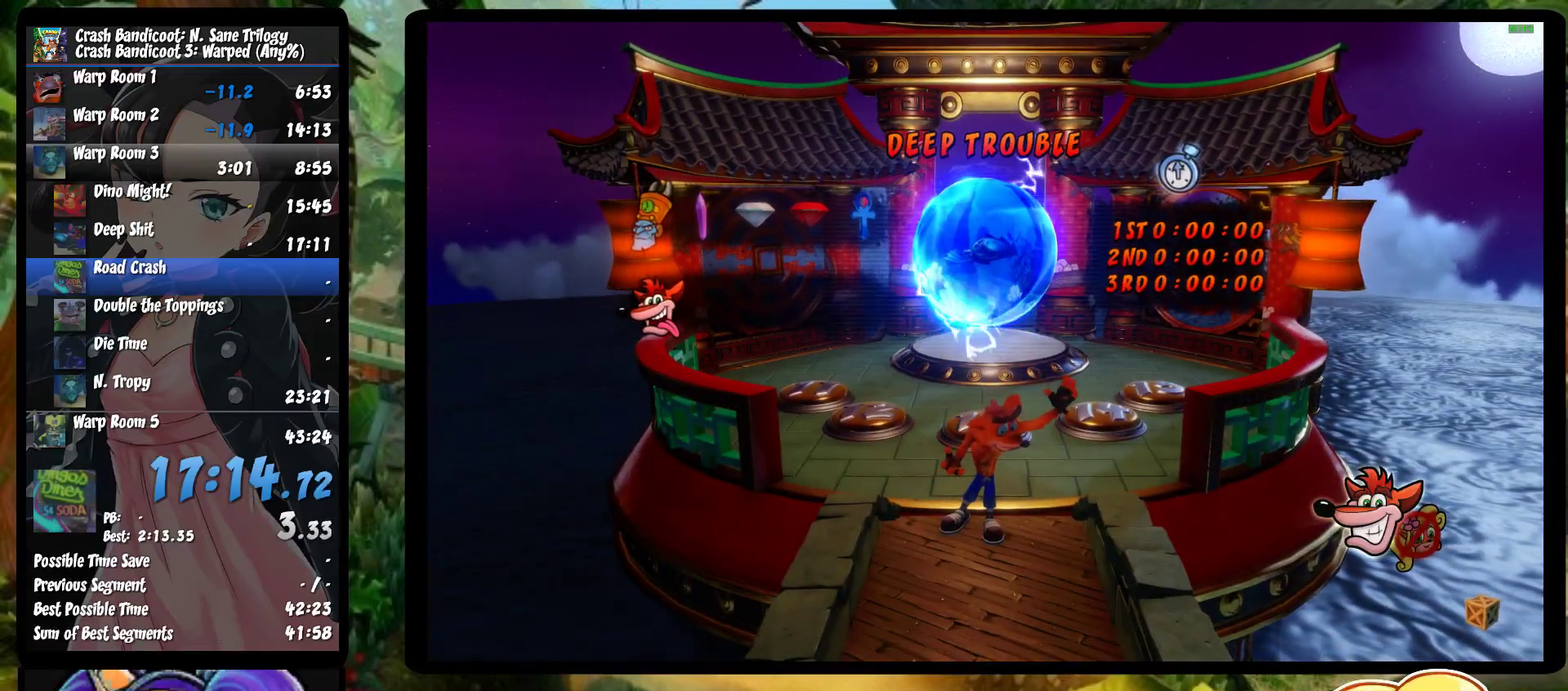
{"buttons": [], "left_stick": "up-right", "events": []}
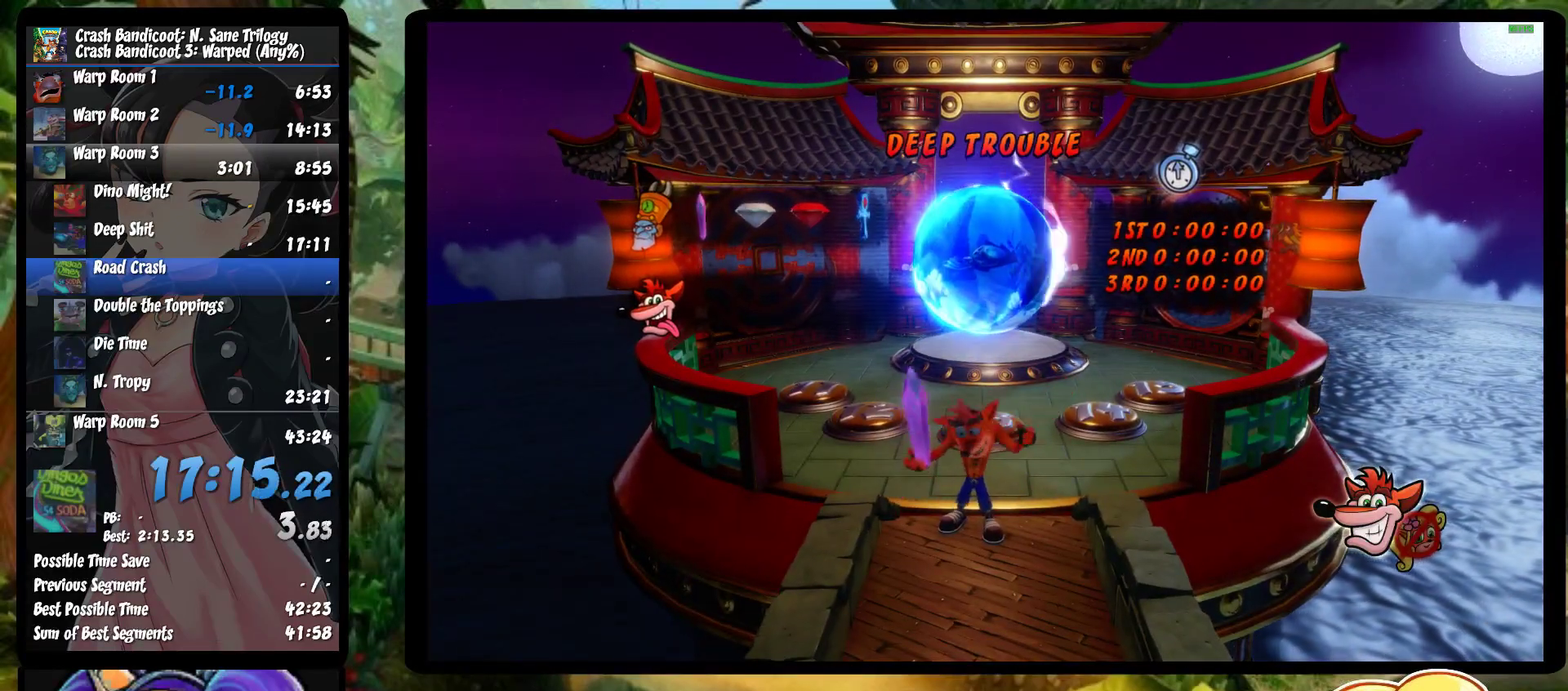
{"buttons": [], "left_stick": "up-right", "events": []}
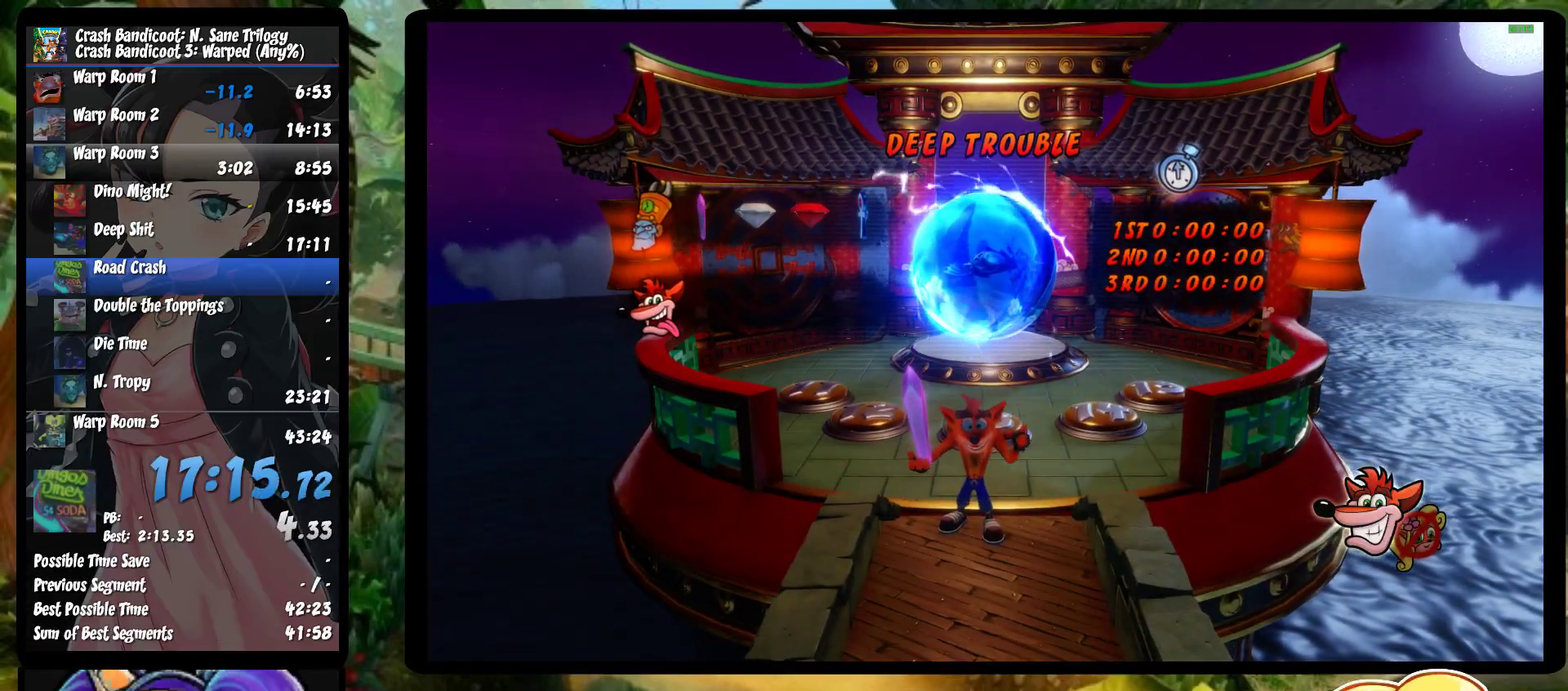
{"buttons": [], "left_stick": "up-right", "events": []}
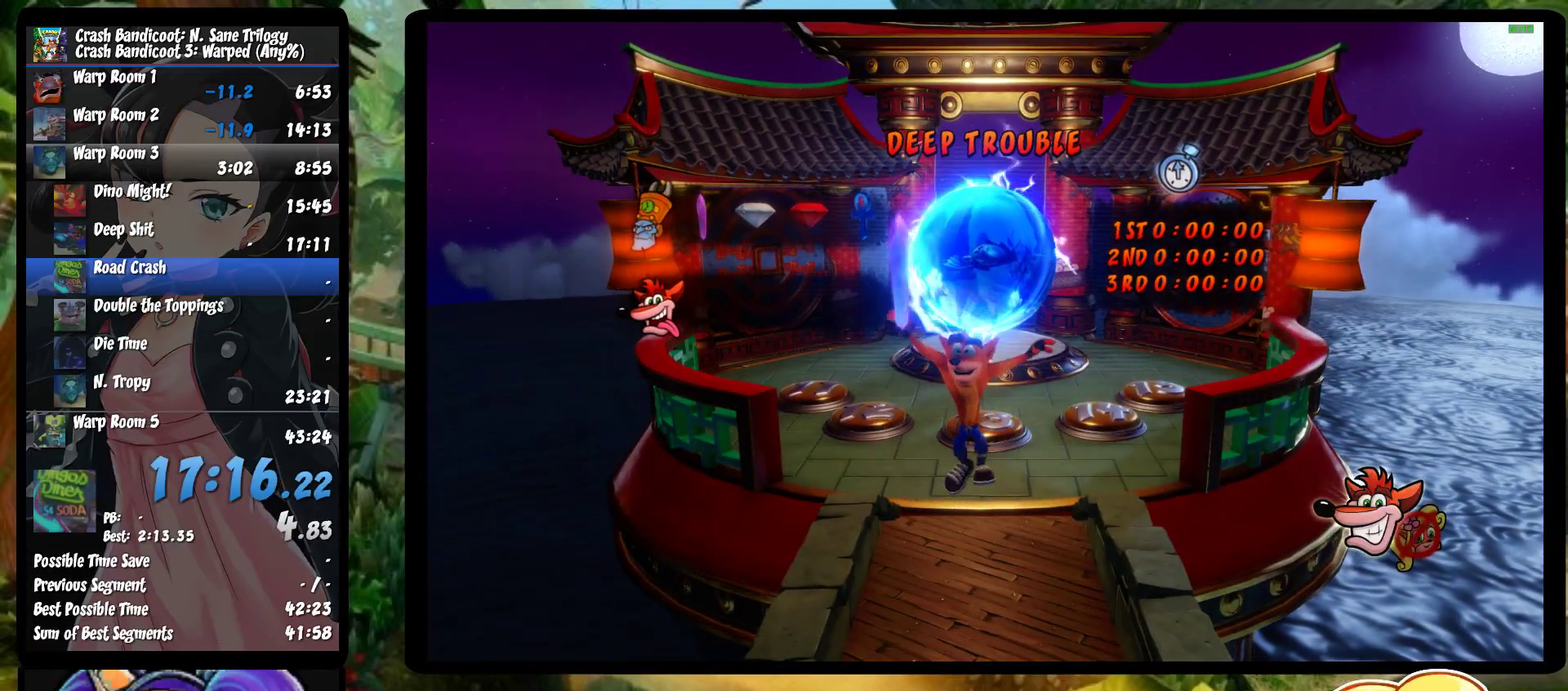
{"buttons": [], "left_stick": "up-right", "events": []}
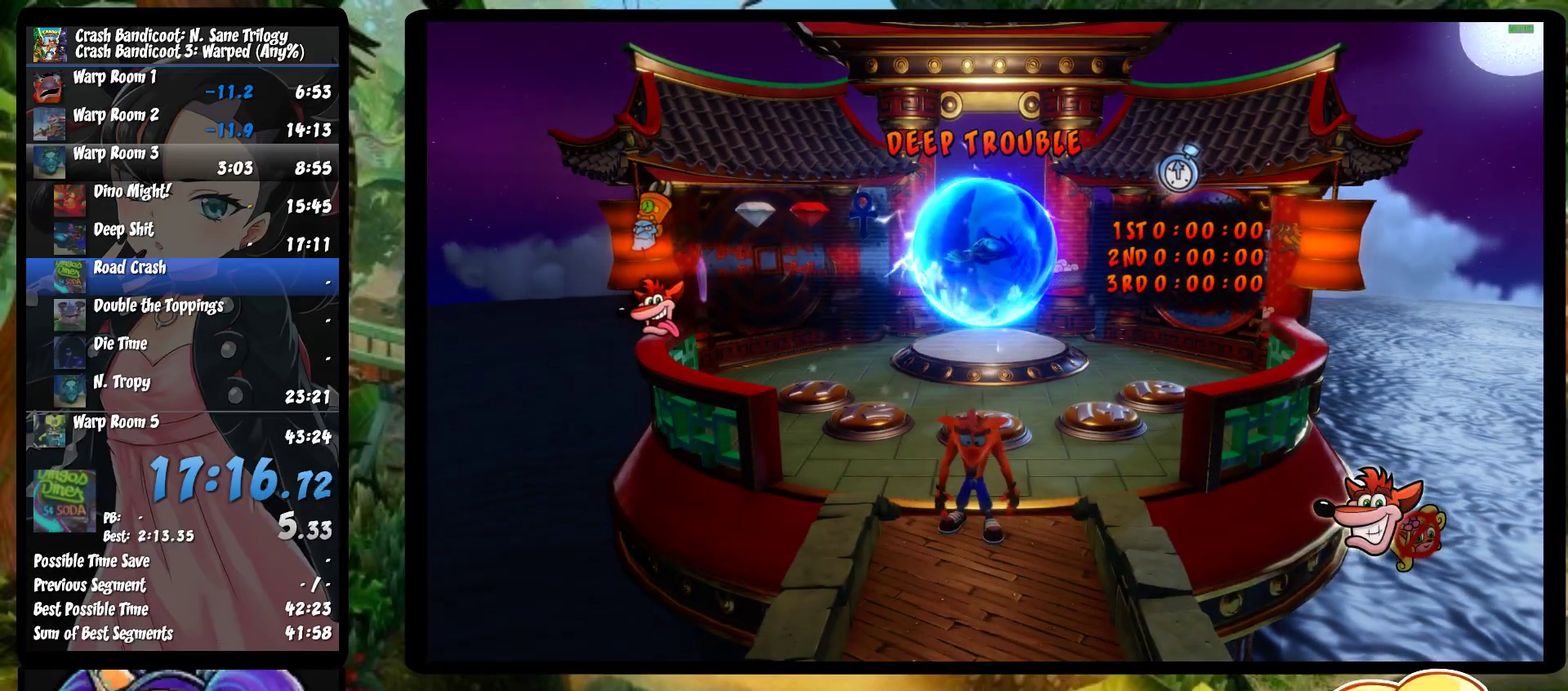
{"buttons": [], "left_stick": "up-right", "events": [[217, "R1", "down"], [317, "SQUARE", "down"], [350, "R1", "up"], [467, "SQUARE", "up"]]}
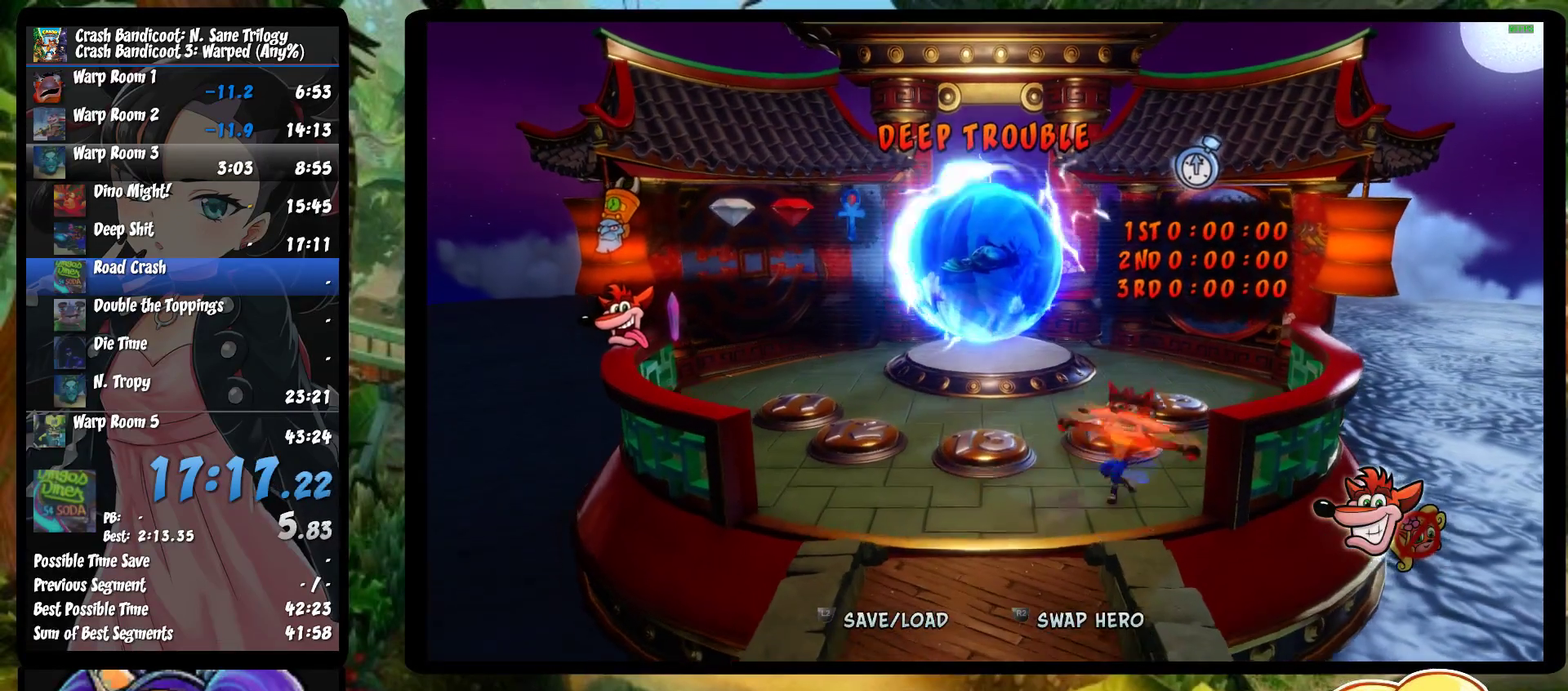
{"buttons": [], "left_stick": "up", "events": [[33, "left_stick", "up"]]}
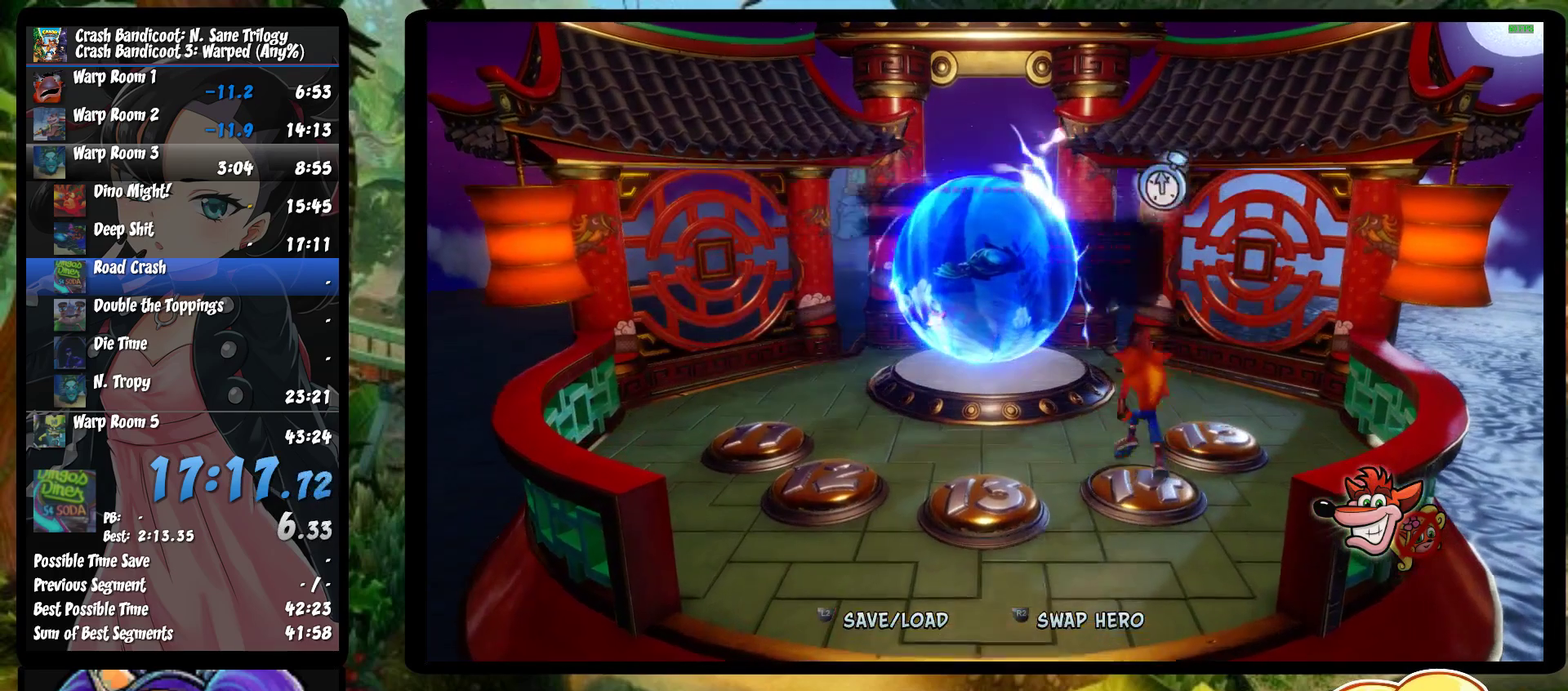
{"buttons": [], "left_stick": "up", "events": []}
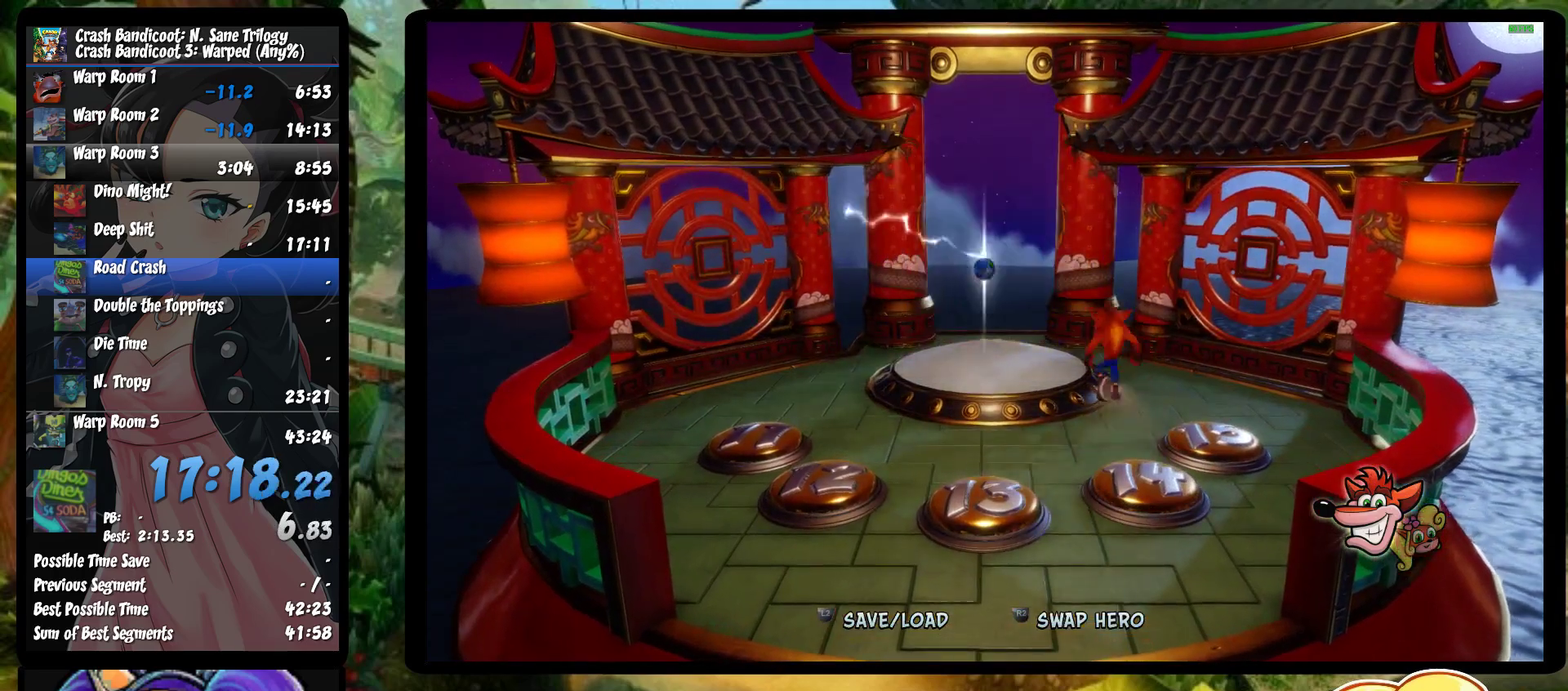
{"buttons": [], "left_stick": "up-left", "events": [[50, "left_stick", "up-left"]]}
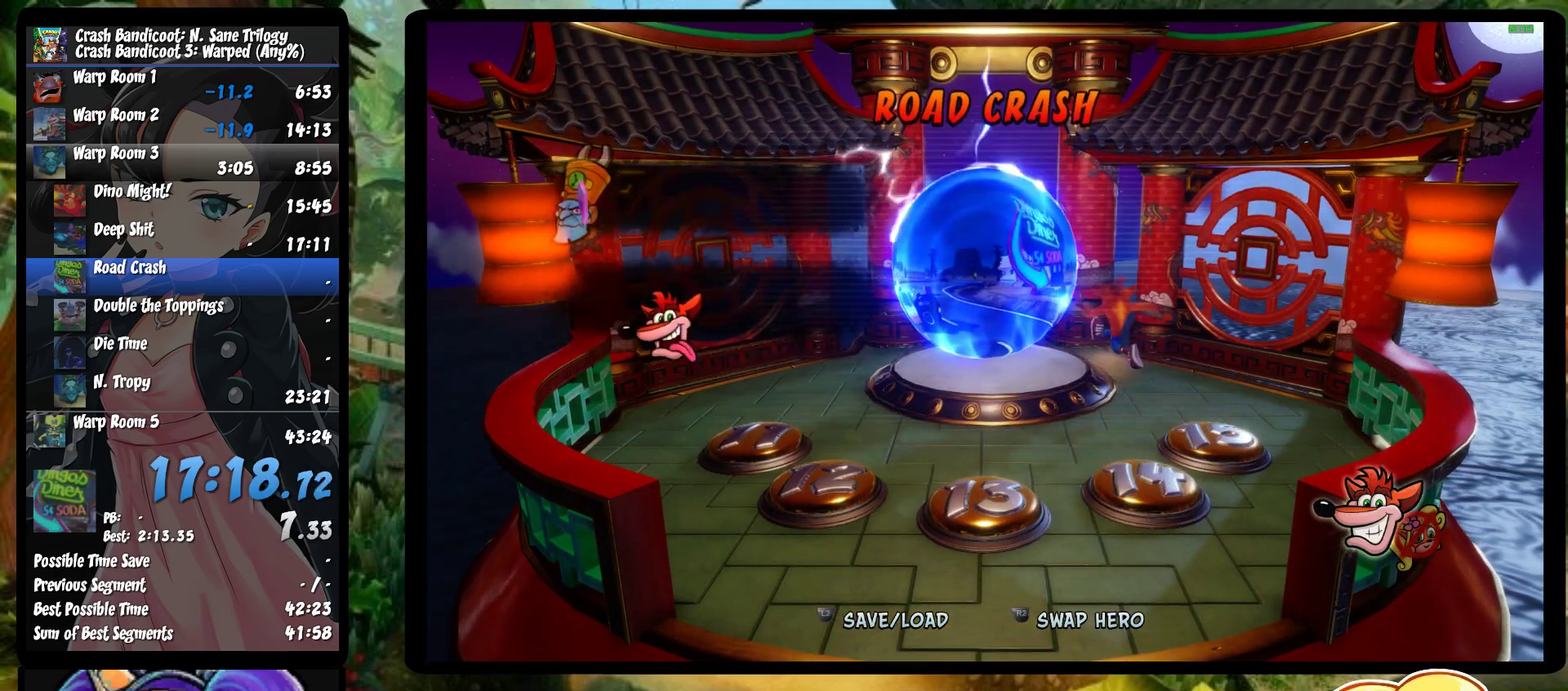
{"buttons": [], "left_stick": "up-left", "events": []}
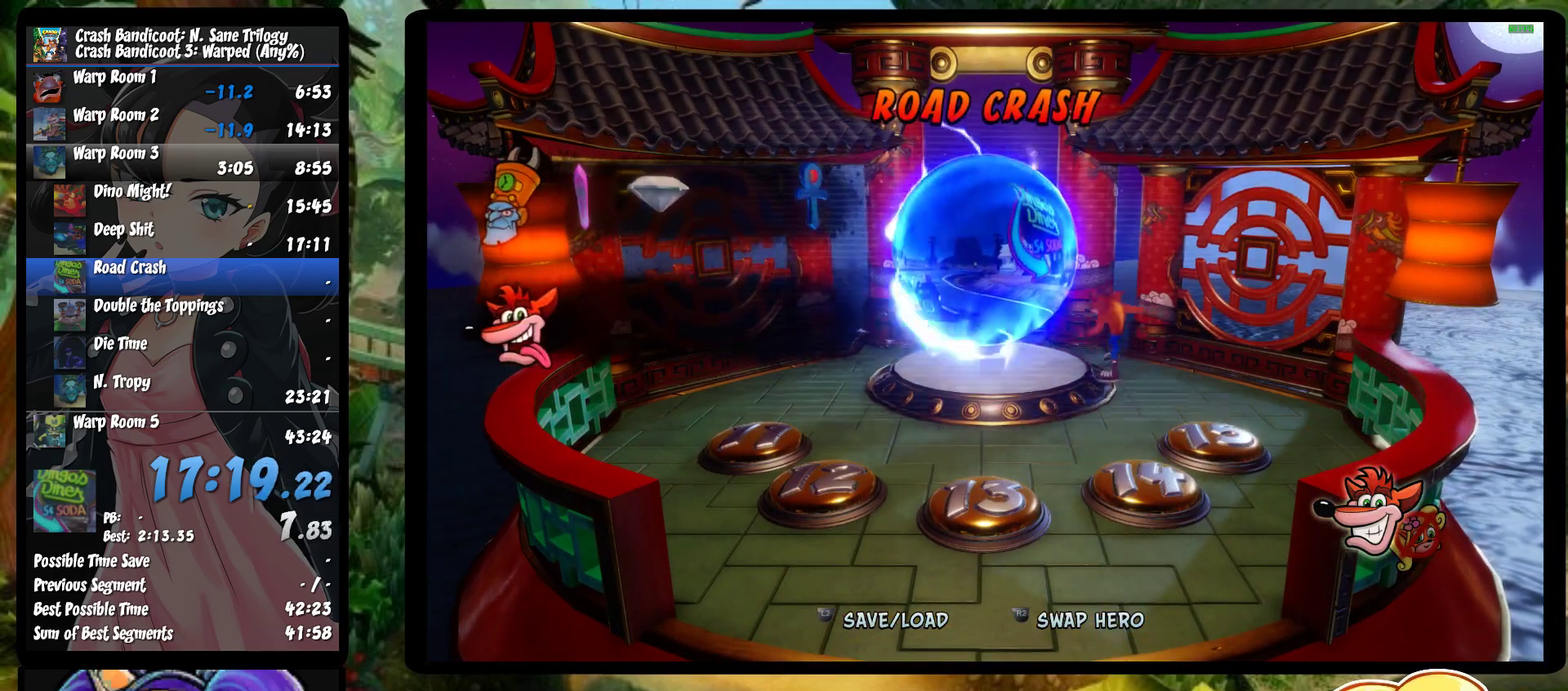
{"buttons": [], "left_stick": "up-left", "events": []}
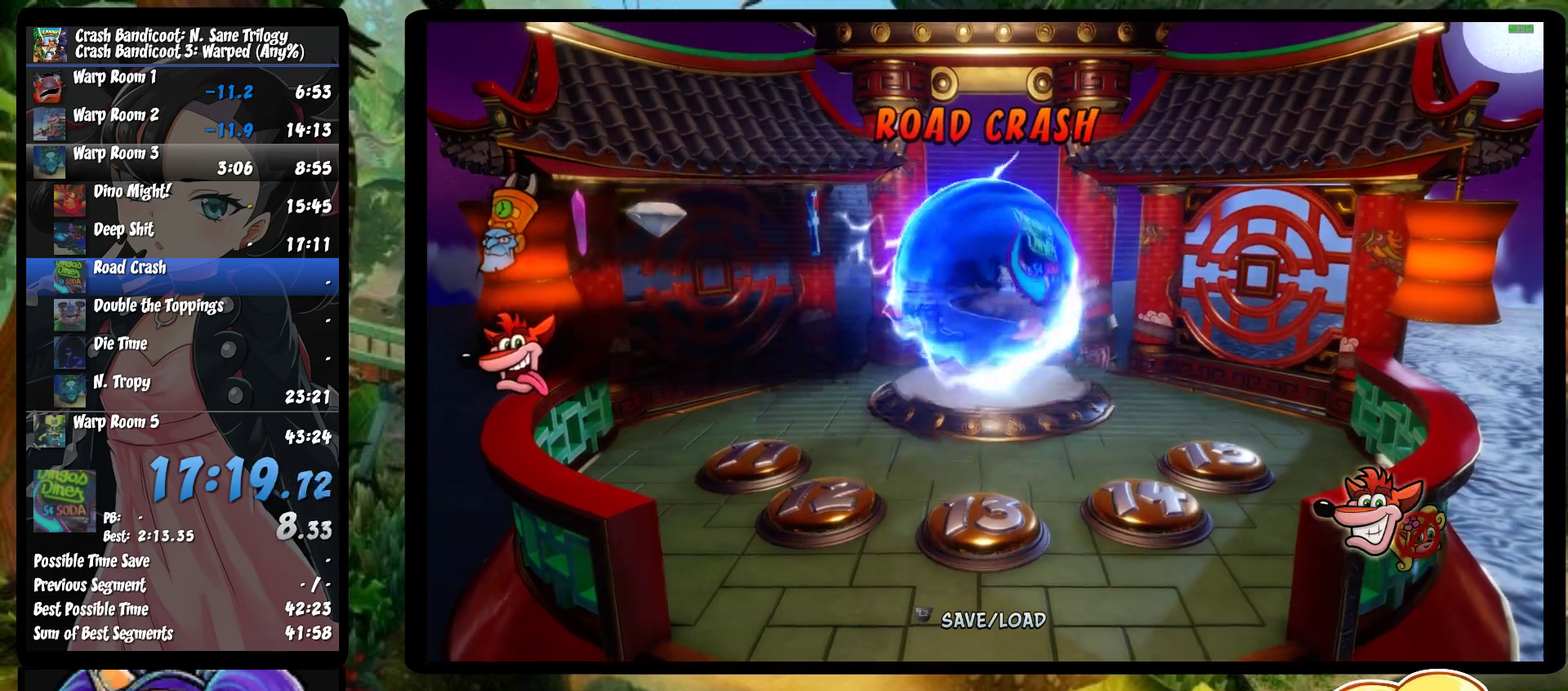
{"buttons": [], "left_stick": "up-left", "events": []}
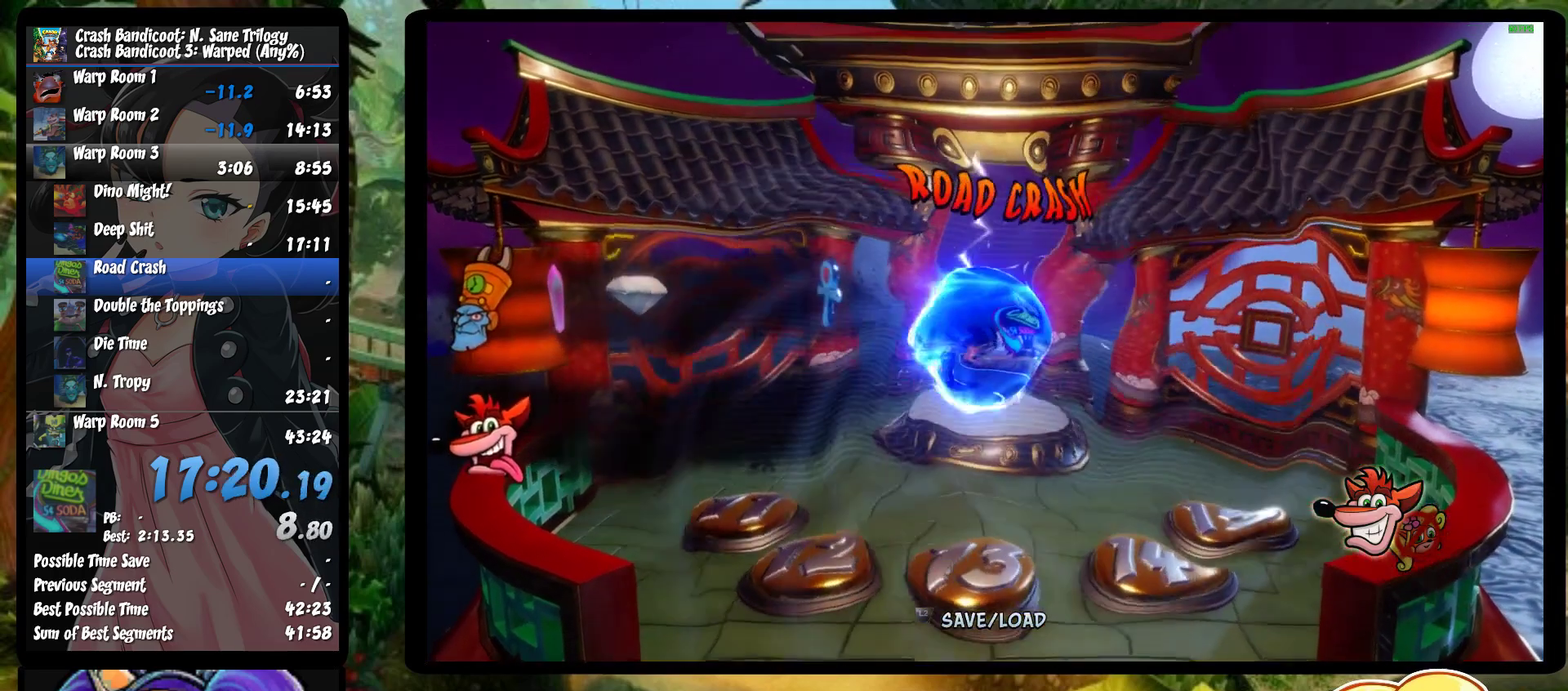
{"buttons": [], "left_stick": "up-left", "events": []}
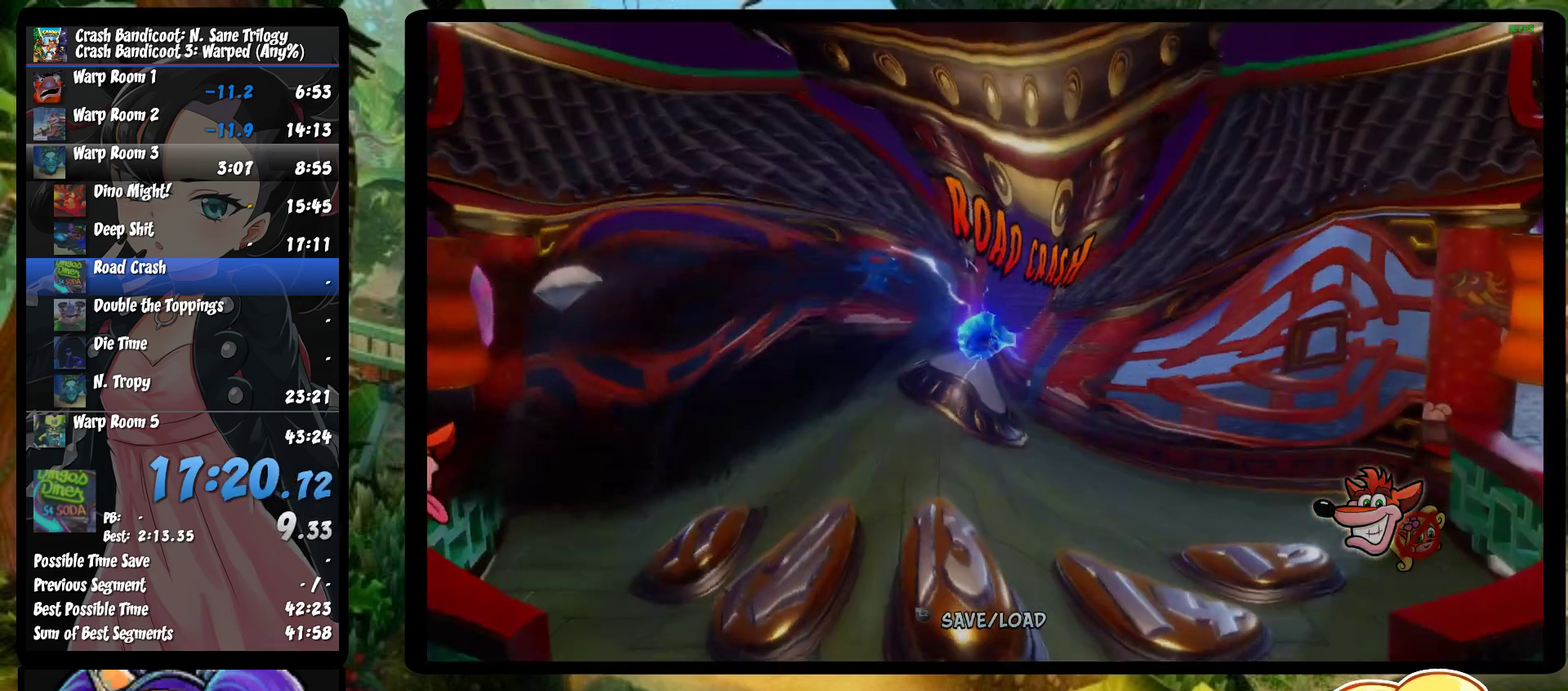
{"buttons": [], "left_stick": "up", "events": [[450, "left_stick", "up"]]}